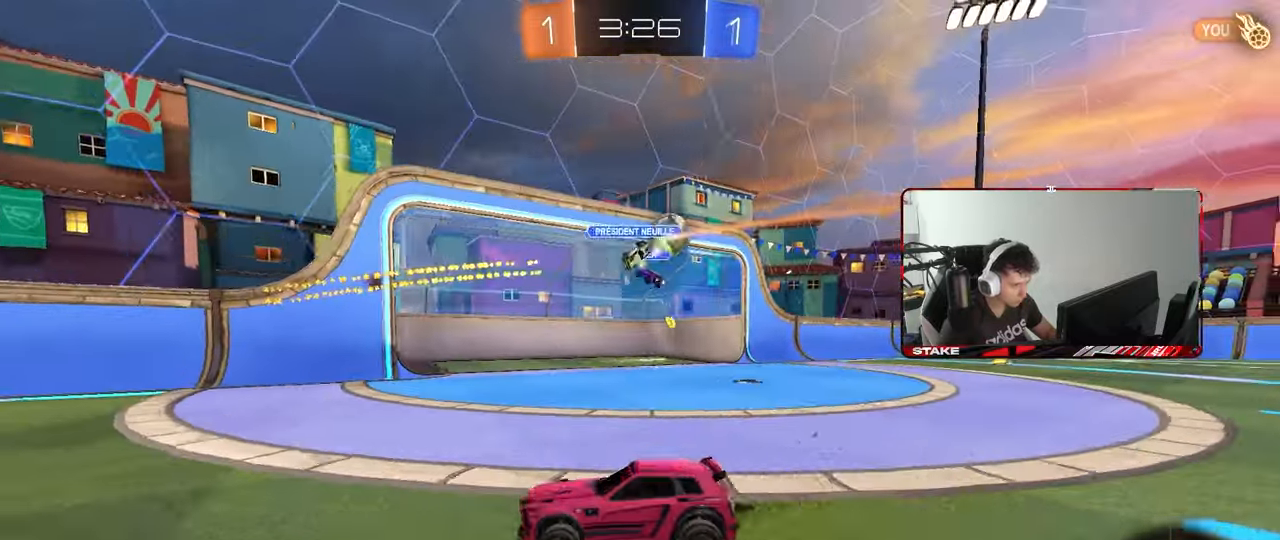
Gameplay with keyboard and mouse; each line is a JSON object with the keys and mouse buttons held at the frame after it. "events" lists presses ("down") and releases ("up") of "1", "2", "3", "4", "5", "a", "alt", "c", "caps_lock", "ctrl", "d", "e", "f", "g", "q", "r", "s", "shift", "space", "t", "tab", "v", "w", "x", "z", "mouse_left", "mouse_wheel" and "mouse_right" between this image and that frame as [ms after this image, input, new state], when the widget could be followed in between. "mouse_left", "mouse_wheel", "mouse_right" = the "left", "wheel", "right" buttons of the "mouse" list. No other keys are recorded. "wheel" means that the mouse wheel is clicked or scrolled. "mouse_move" is the direction in which the mouse moves at that frame (one of eight, or "still"), when it could be read.
{"keys": ["a", "shift", "space", "w"], "mouse": ["left"], "mouse_move": "up-left", "events": [[400, "a", "up"], [400, "mouse_left", "down"], [400, "mouse_right", "down"], [450, "a", "down"], [450, "shift", "down"], [483, "mouse_right", "up"], [483, "space", "down"]]}
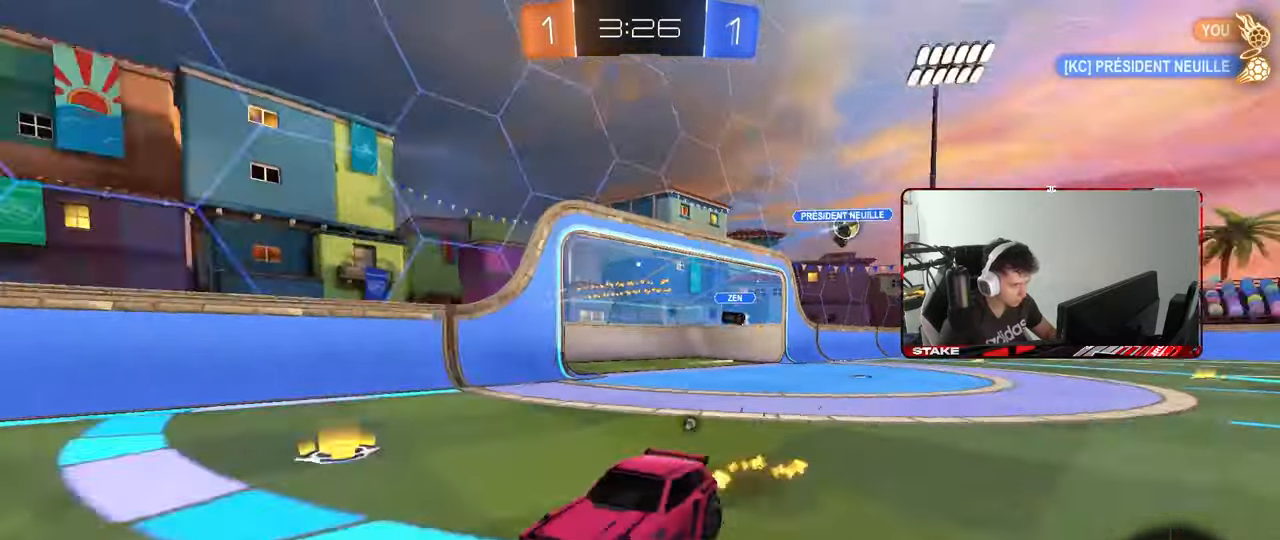
{"keys": ["a", "shift"], "mouse": [], "mouse_move": "still", "events": [[33, "mouse_right", "down"], [83, "s", "down"], [83, "w", "up"], [133, "mouse_left", "up"], [183, "mouse_right", "up"], [183, "space", "up"], [500, "s", "up"]]}
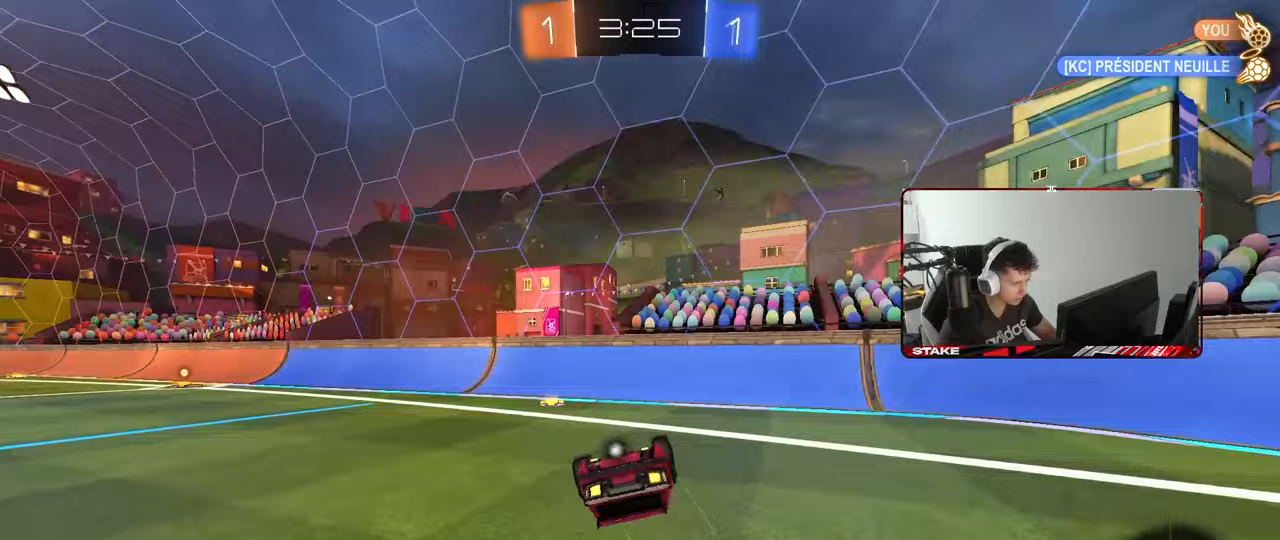
{"keys": ["a", "w"], "mouse": [], "mouse_move": "still", "events": [[150, "s", "down"], [283, "space", "down"], [333, "s", "up"], [333, "shift", "up"], [450, "w", "down"], [467, "space", "up"]]}
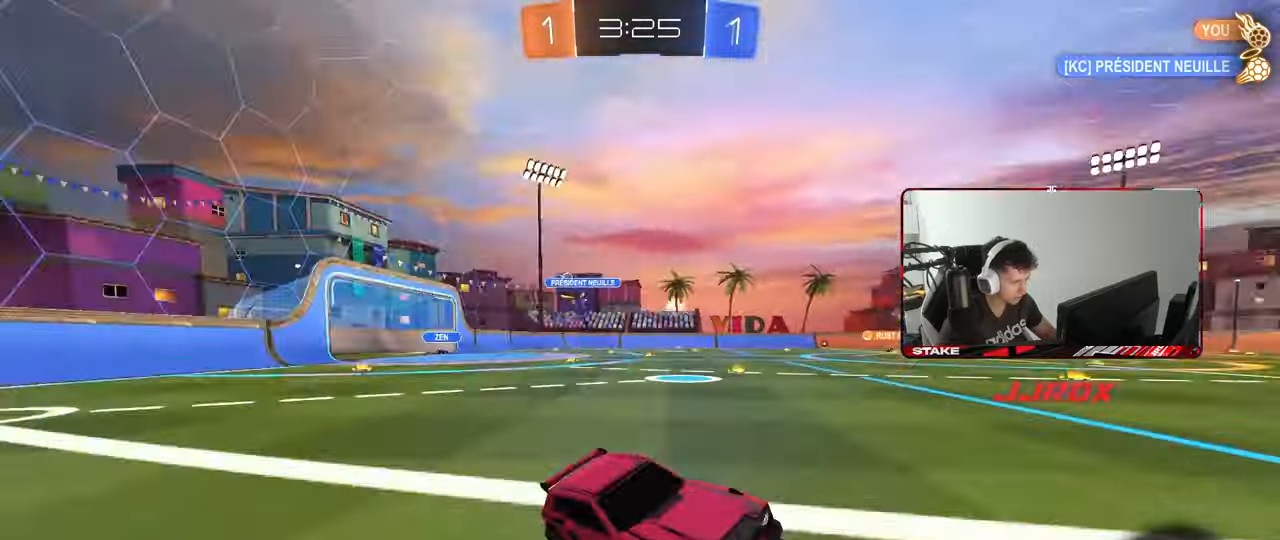
{"keys": ["w"], "mouse": [], "mouse_move": "still", "events": [[17, "mouse_left", "down"], [450, "mouse_left", "up"], [483, "a", "up"]]}
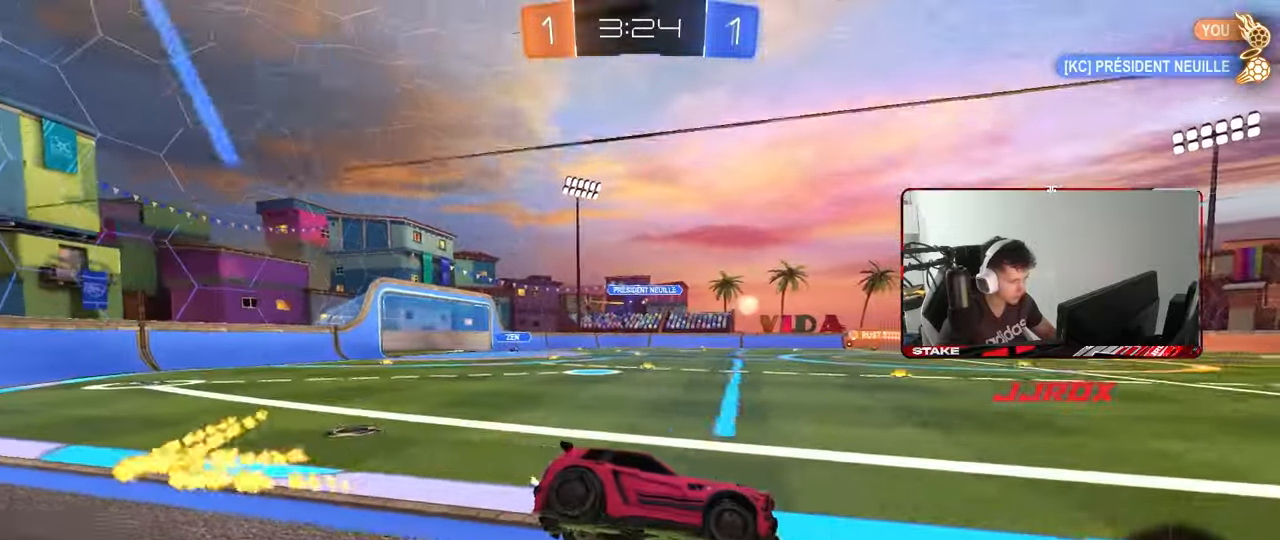
{"keys": [], "mouse": [], "mouse_move": "still", "events": [[83, "mouse_right", "down"], [133, "space", "down"], [133, "w", "up"], [183, "mouse_right", "up"], [217, "d", "down"], [217, "s", "down"], [267, "space", "up"], [317, "a", "down"], [317, "shift", "down"], [400, "a", "up"], [417, "d", "up"], [417, "s", "up"], [467, "shift", "up"]]}
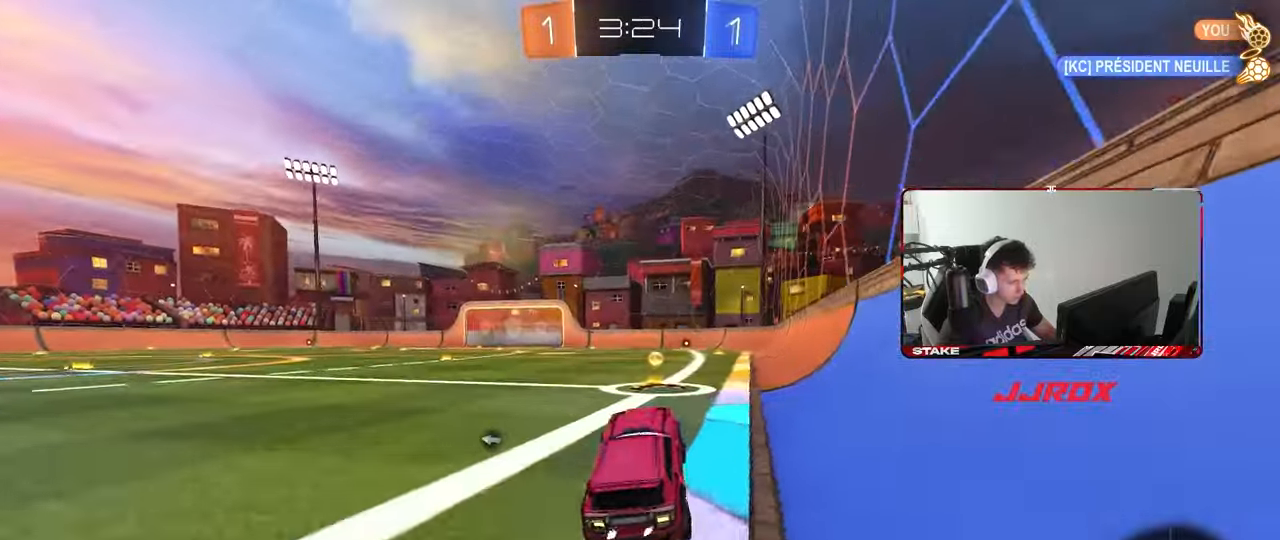
{"keys": ["a", "w"], "mouse": [], "mouse_move": "still", "events": [[50, "w", "down"], [100, "mouse_right", "down"], [233, "mouse_right", "up"], [283, "a", "down"], [283, "mouse_left", "down"], [283, "space", "down"], [333, "shift", "down"], [383, "space", "up"], [433, "shift", "up"], [467, "mouse_left", "up"]]}
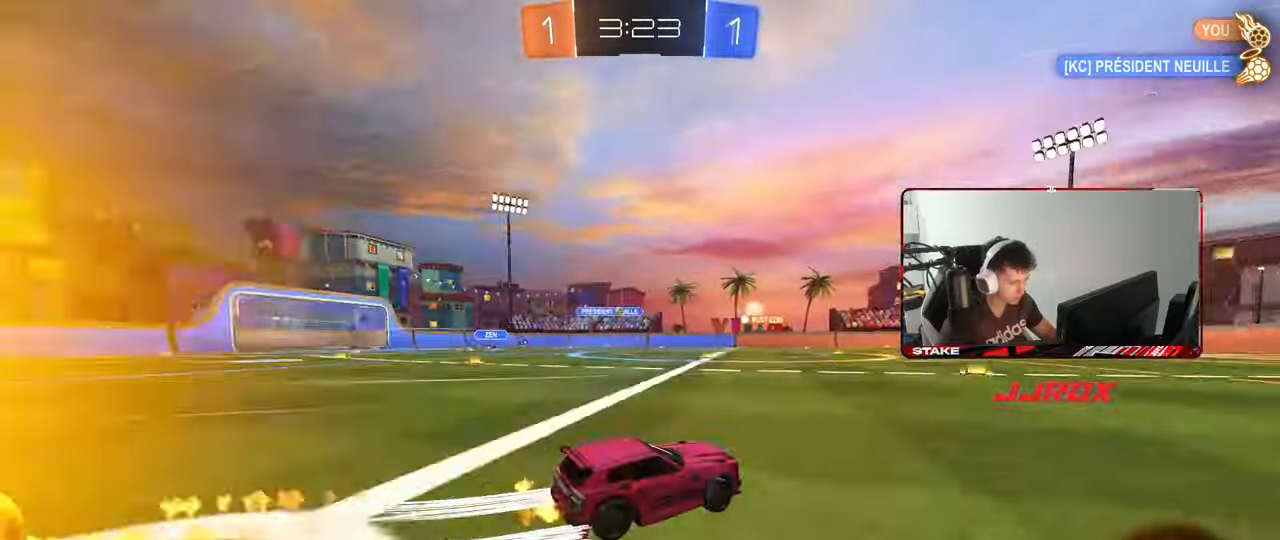
{"keys": ["d", "w"], "mouse": [], "mouse_move": "still", "events": [[117, "mouse_left", "down"], [250, "a", "up"], [250, "mouse_left", "up"], [400, "d", "down"]]}
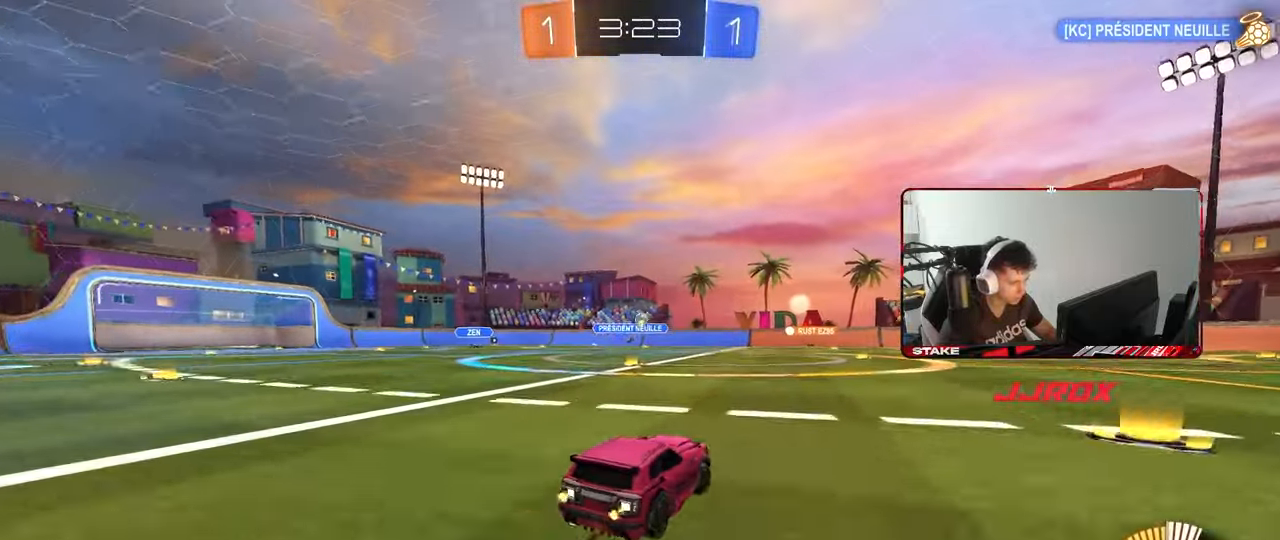
{"keys": ["w"], "mouse": [], "mouse_move": "still", "events": [[500, "d", "up"]]}
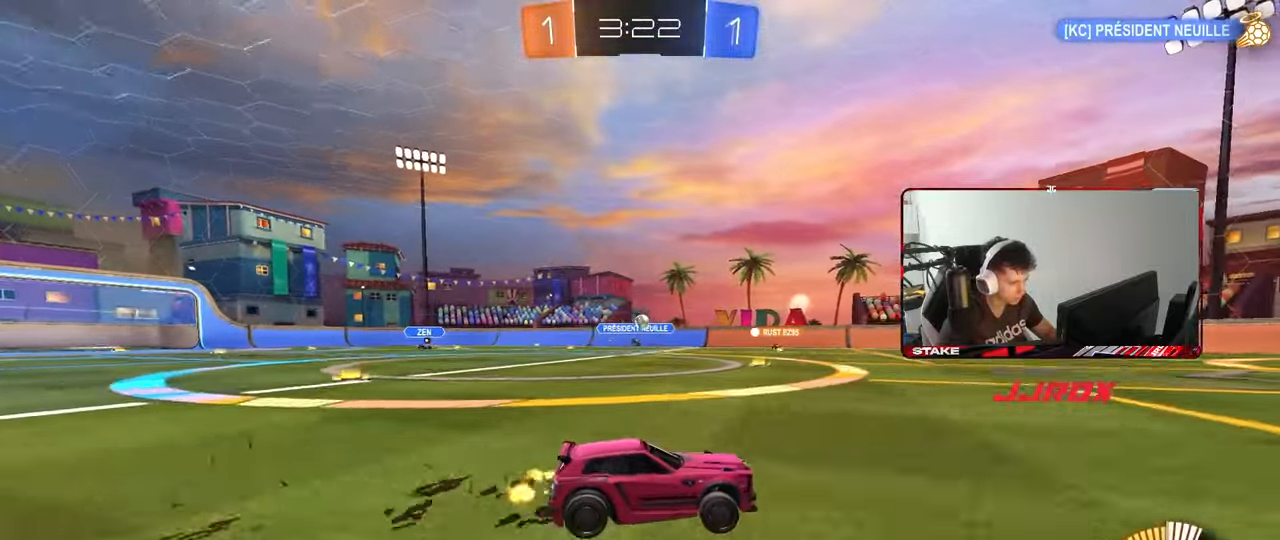
{"keys": ["w"], "mouse": [], "mouse_move": "still", "events": [[150, "mouse_left", "down"], [333, "a", "down"], [333, "mouse_left", "up"], [383, "a", "up"], [383, "mouse_right", "down"], [467, "mouse_right", "up"]]}
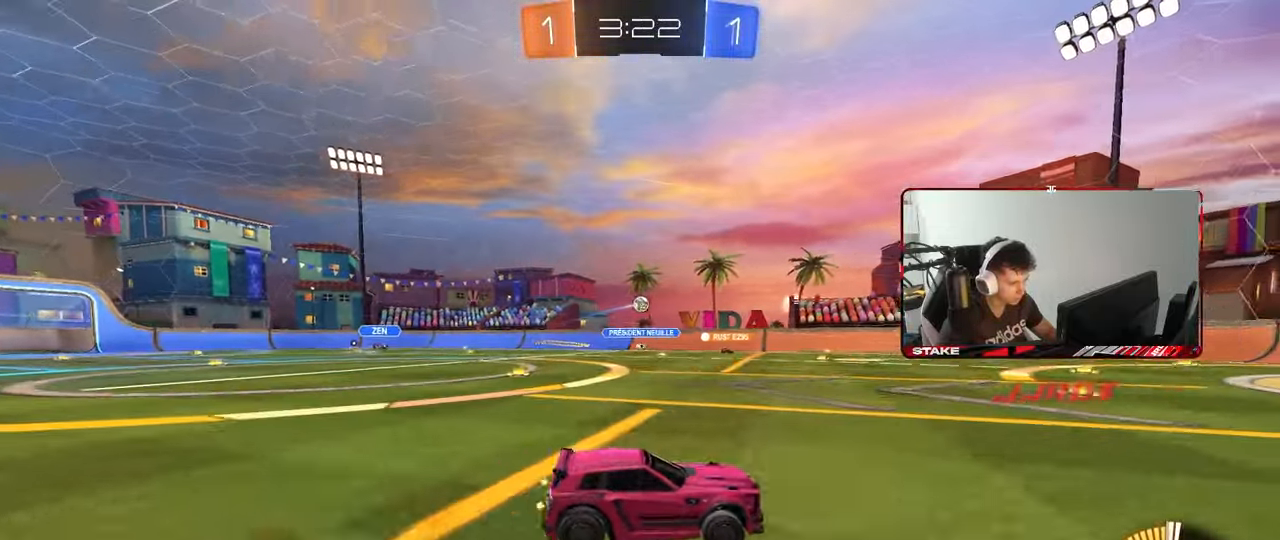
{"keys": ["space", "tab"], "mouse": [], "mouse_move": "still", "events": [[17, "mouse_right", "down"], [200, "mouse_right", "up"], [200, "space", "down"], [250, "tab", "down"], [250, "w", "up"], [300, "space", "up"], [400, "space", "down"]]}
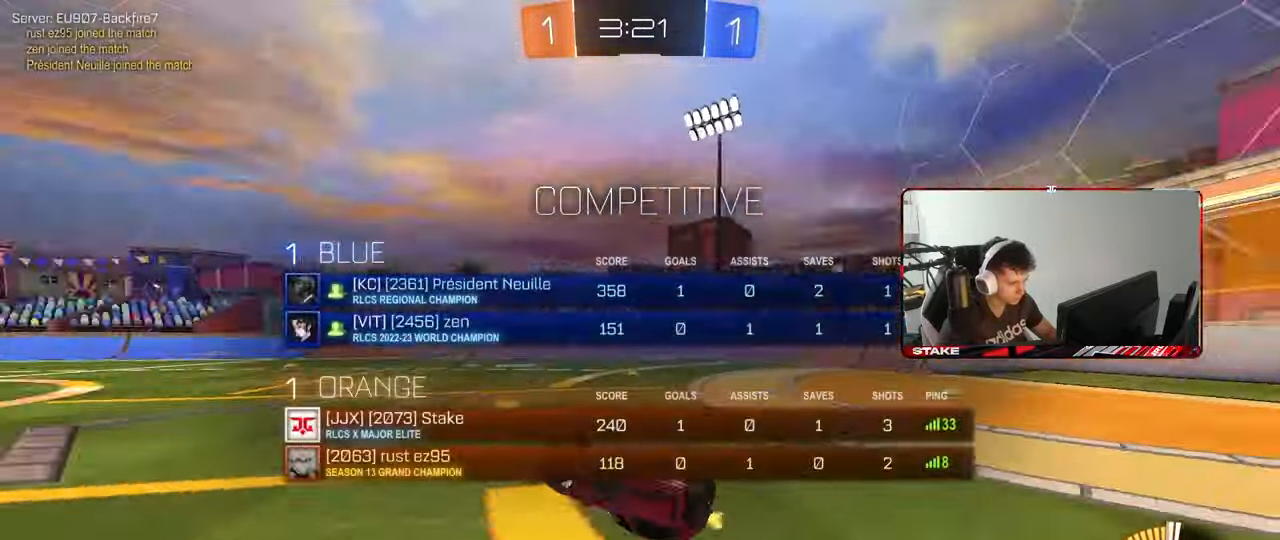
{"keys": ["a", "w"], "mouse": [], "mouse_move": "still", "events": [[33, "space", "up"], [83, "tab", "up"], [267, "a", "down"], [500, "w", "down"]]}
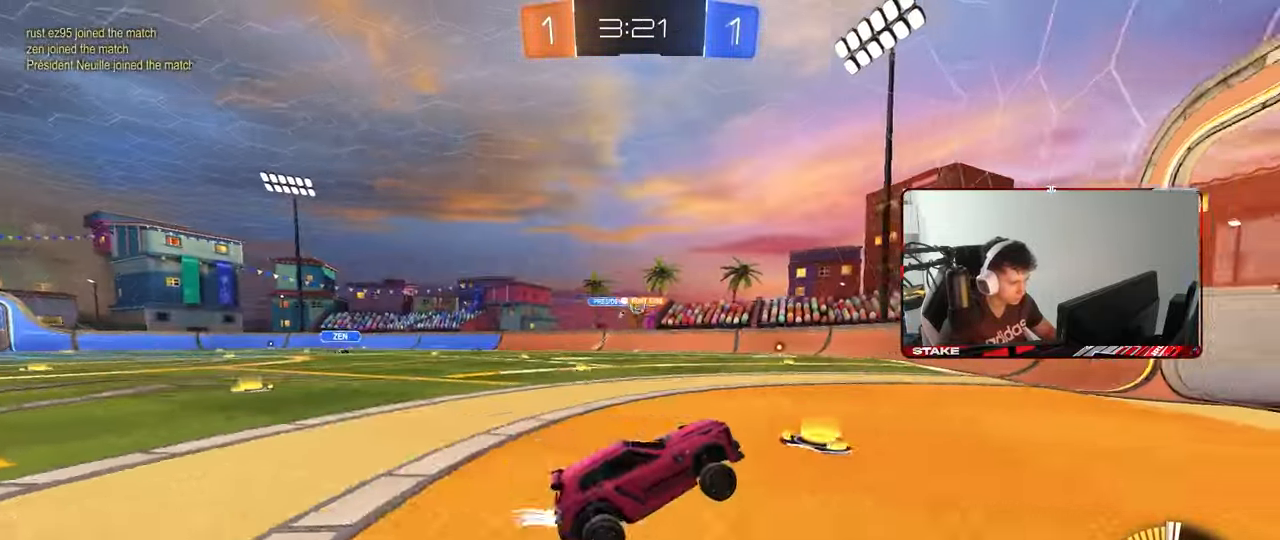
{"keys": ["a", "w"], "mouse": [], "mouse_move": "still", "events": [[200, "shift", "down"], [283, "shift", "up"]]}
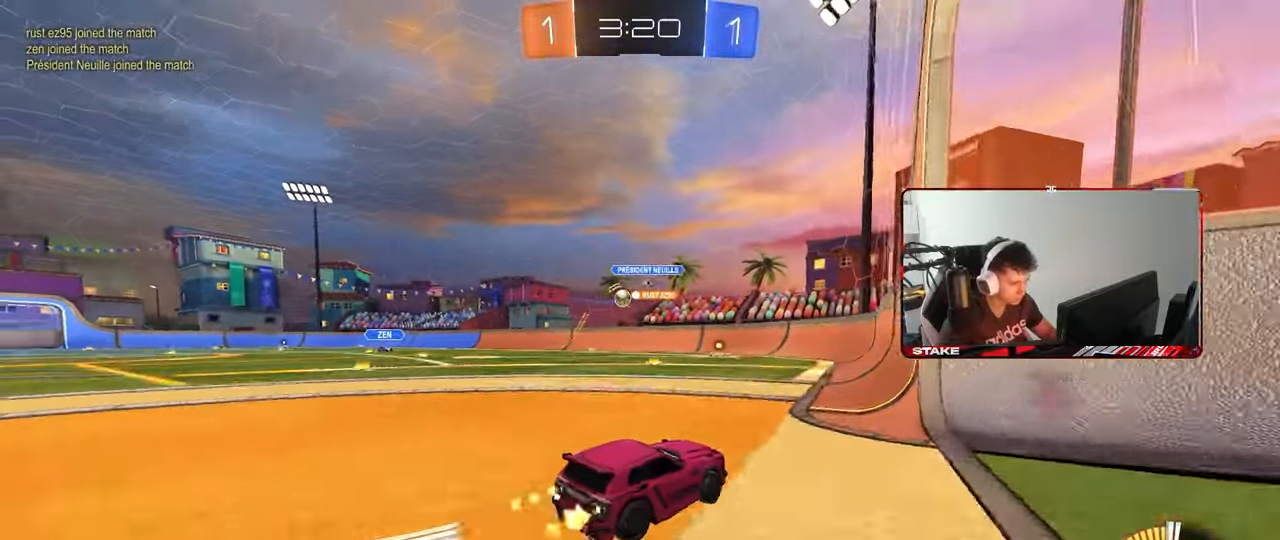
{"keys": ["w"], "mouse": ["left"], "mouse_move": "still", "events": [[17, "mouse_left", "down"], [67, "shift", "down"], [167, "shift", "up"], [217, "a", "up"], [350, "a", "down"], [483, "a", "up"]]}
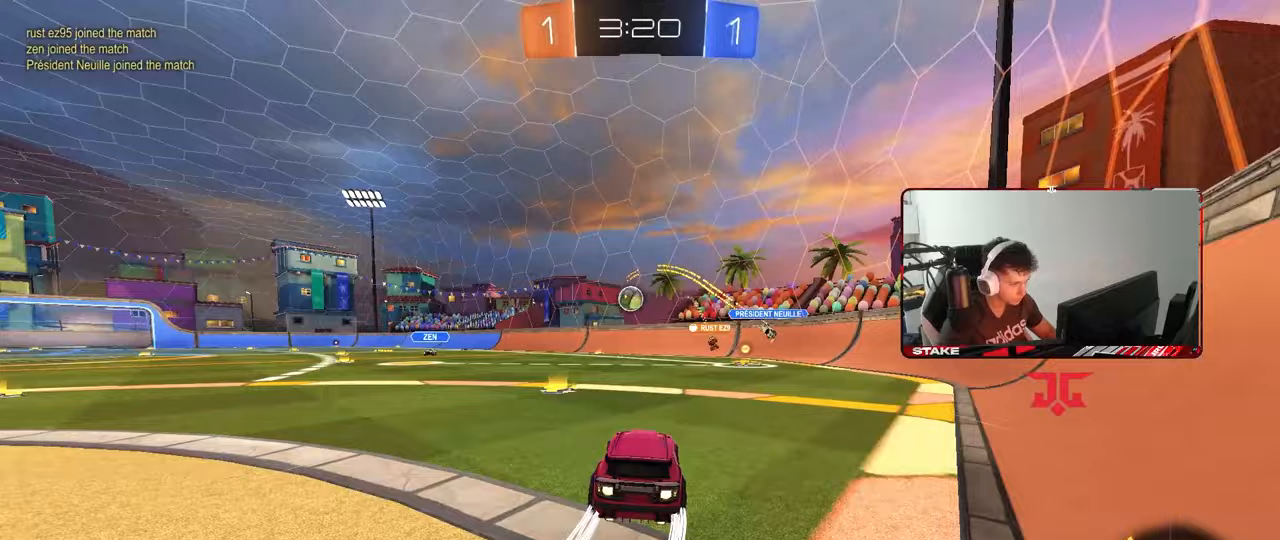
{"keys": [], "mouse": ["right"], "mouse_move": "still", "events": [[33, "mouse_left", "up"], [367, "a", "down"], [467, "a", "up"], [467, "mouse_right", "down"], [467, "w", "up"]]}
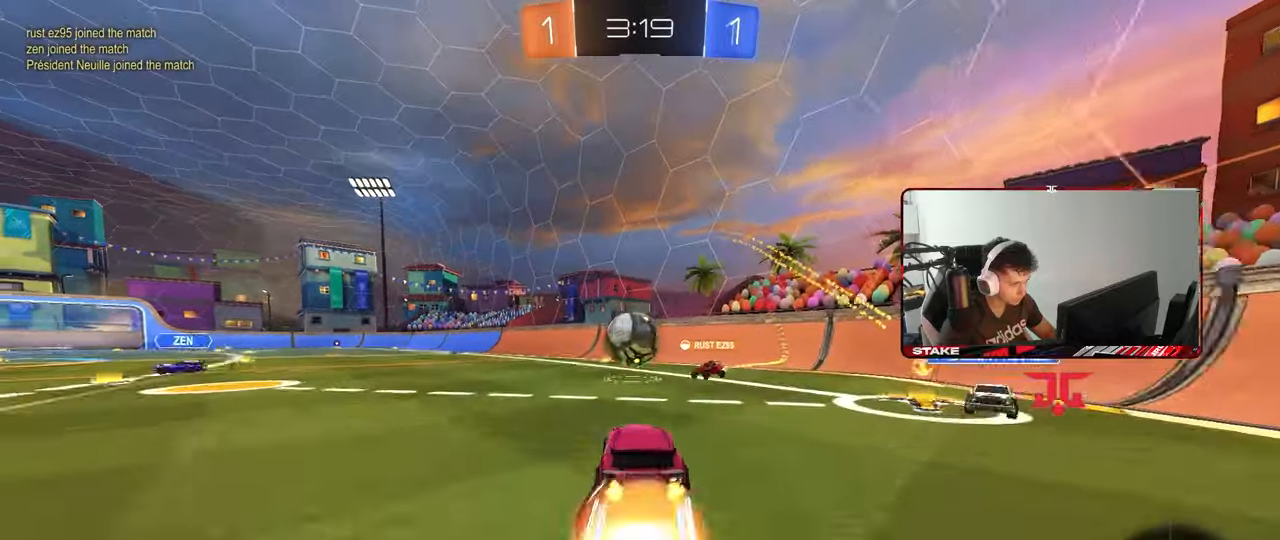
{"keys": [], "mouse": [], "mouse_move": "still", "events": [[150, "mouse_right", "up"]]}
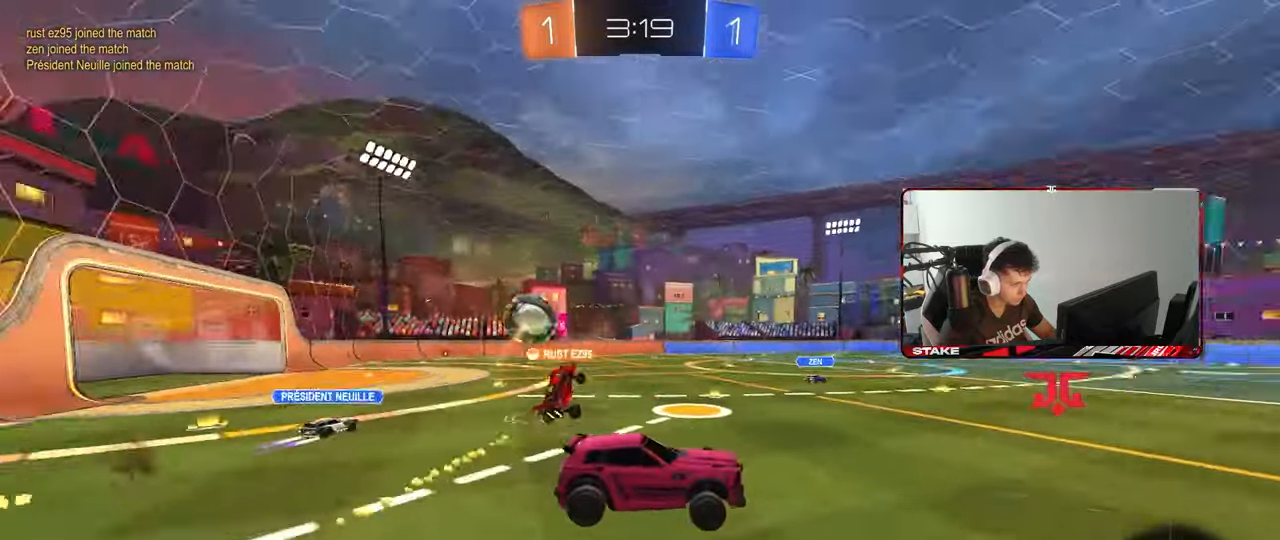
{"keys": ["a"], "mouse": [], "mouse_move": "still", "events": [[67, "a", "down"], [67, "shift", "down"], [250, "shift", "up"]]}
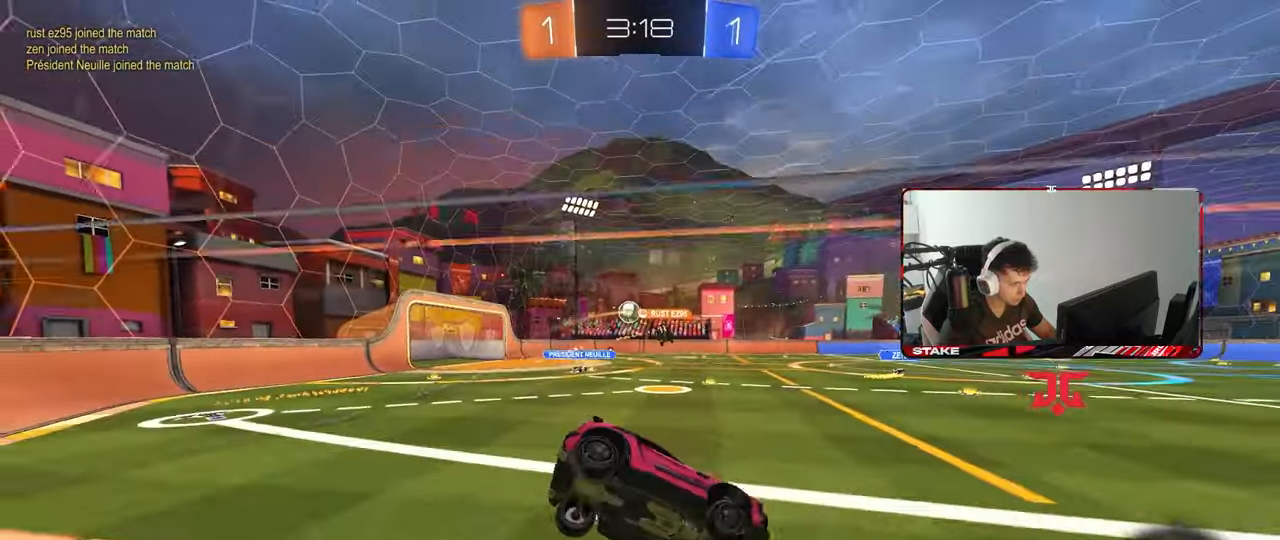
{"keys": ["a", "w"], "mouse": ["left"], "mouse_move": "still", "events": [[83, "w", "down"], [183, "mouse_left", "down"], [267, "shift", "down"], [367, "shift", "up"]]}
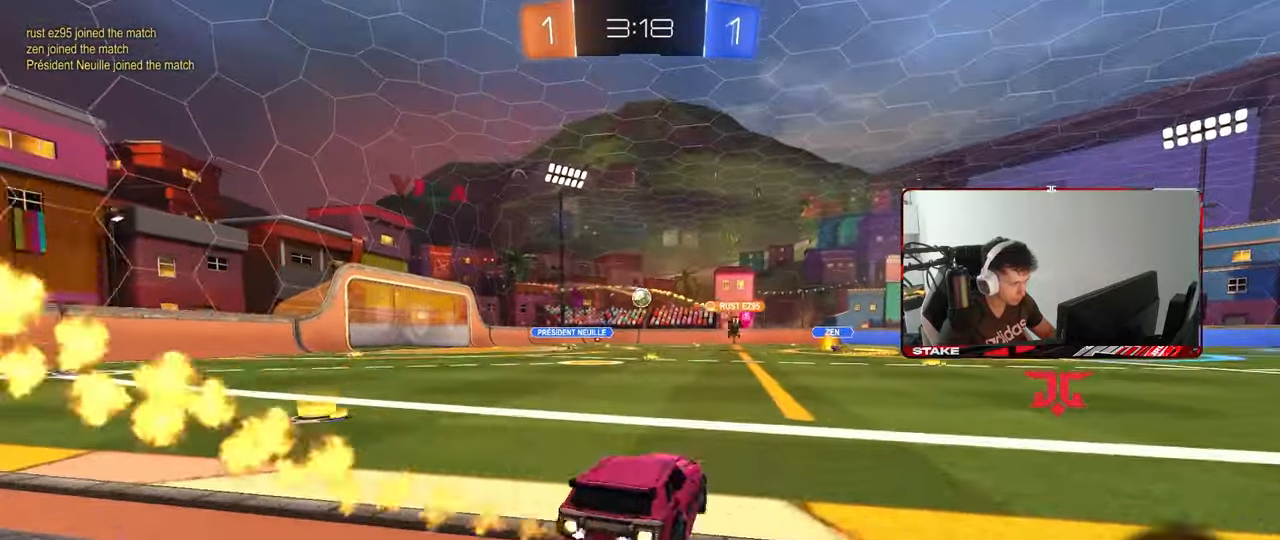
{"keys": ["a", "s", "shift"], "mouse": ["left", "right"], "mouse_move": "down", "events": [[200, "a", "up"], [200, "mouse_right", "down"], [233, "a", "down"], [233, "shift", "down"], [283, "mouse_right", "up"], [333, "mouse_right", "down"], [383, "s", "down"], [383, "w", "up"]]}
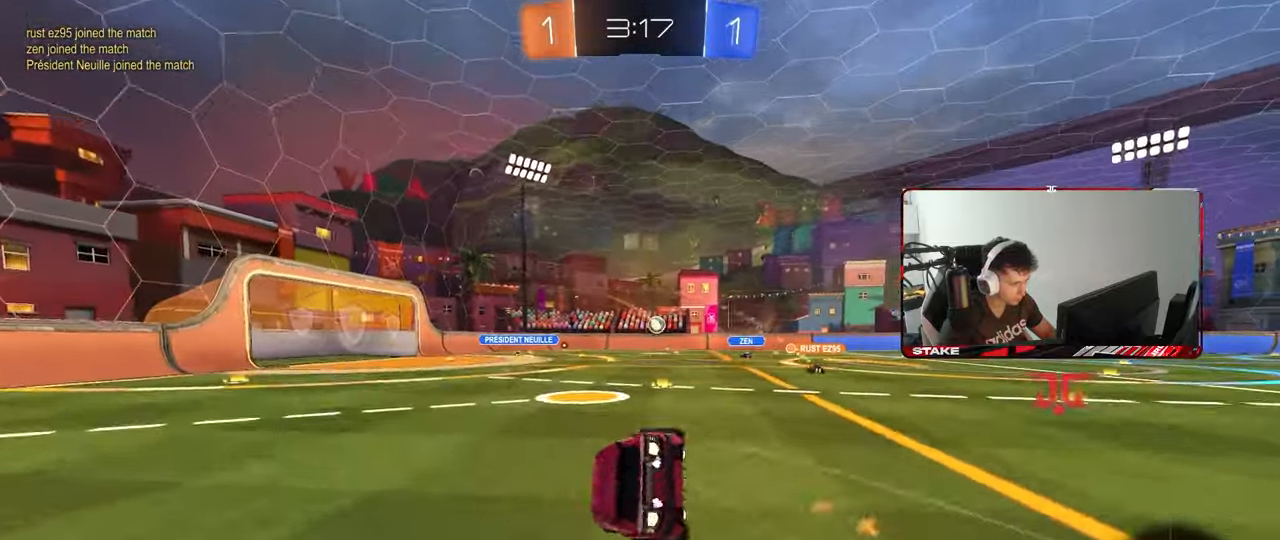
{"keys": ["a", "s", "shift"], "mouse": [], "mouse_move": "still", "events": [[17, "mouse_right", "up"], [250, "s", "up"], [350, "s", "down"], [400, "mouse_left", "up"]]}
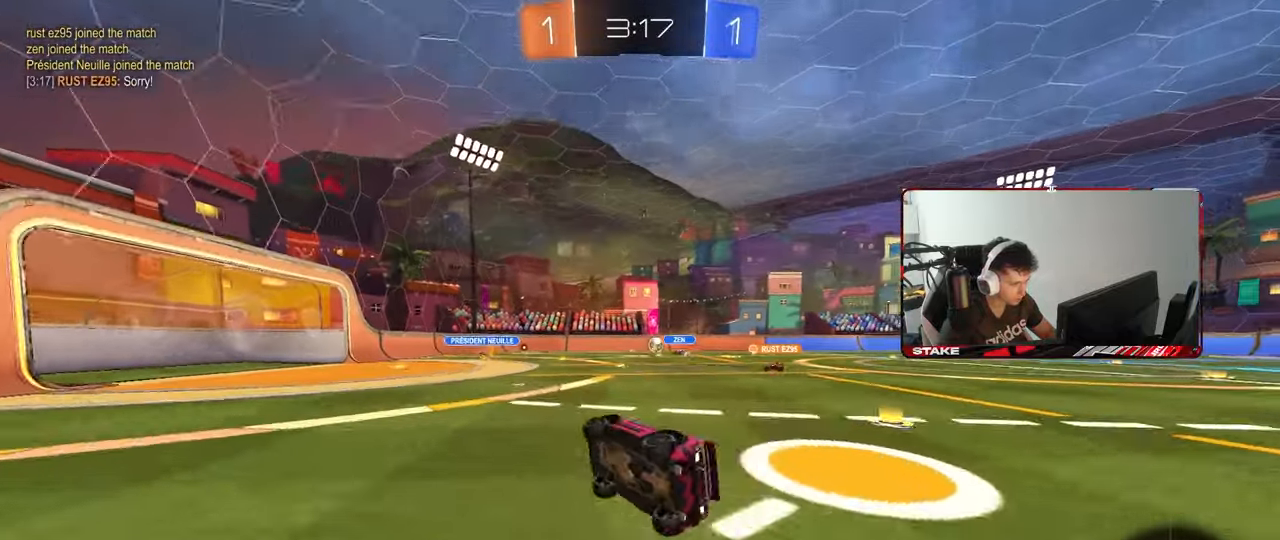
{"keys": ["w"], "mouse": [], "mouse_move": "still", "events": [[83, "shift", "up"], [133, "s", "up"], [183, "a", "up"], [317, "a", "down"], [317, "w", "down"], [500, "a", "up"]]}
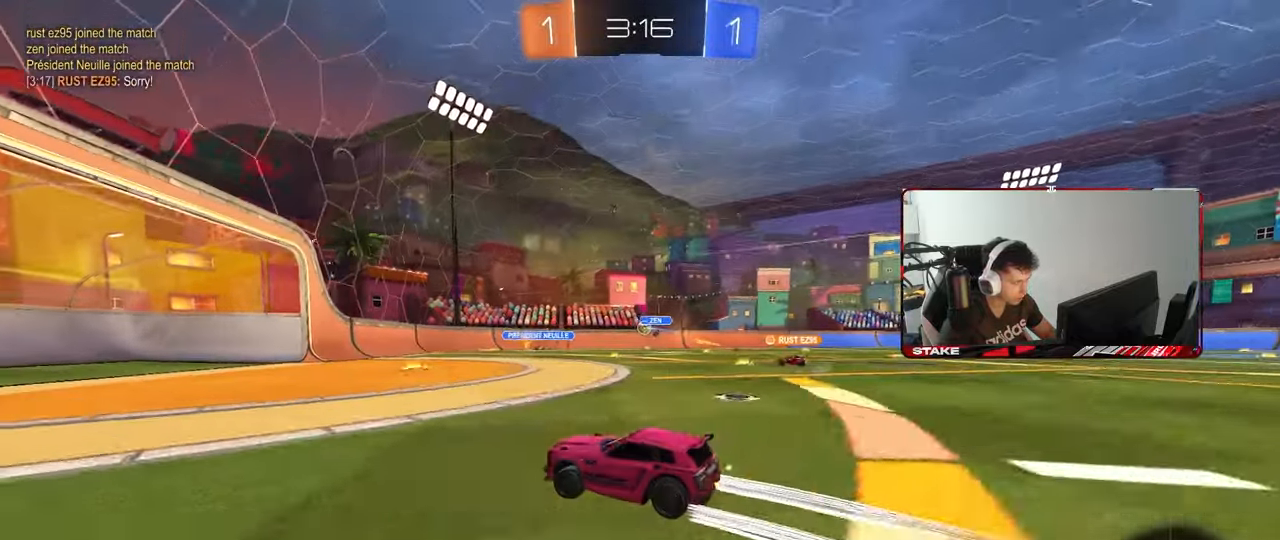
{"keys": ["d", "shift", "w"], "mouse": [], "mouse_move": "still", "events": [[383, "d", "down"], [433, "shift", "down"]]}
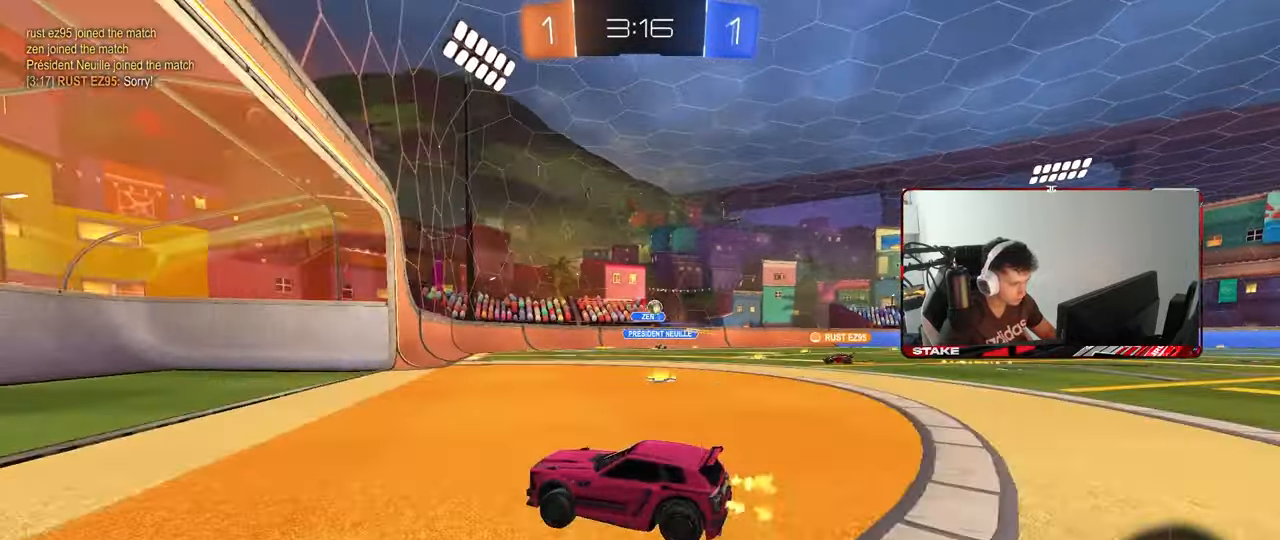
{"keys": [], "mouse": [], "mouse_move": "still", "events": [[17, "w", "up"], [67, "shift", "up"], [117, "s", "down"], [250, "a", "down"], [300, "a", "up"], [300, "d", "up"], [400, "s", "up"]]}
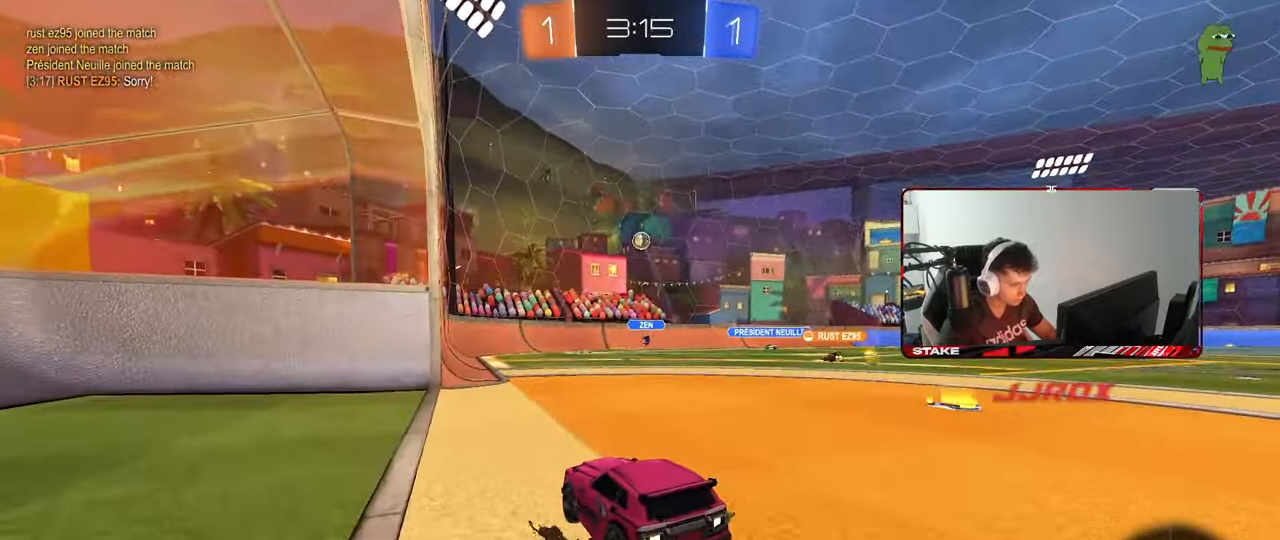
{"keys": ["w"], "mouse": [], "mouse_move": "still", "events": [[33, "w", "down"], [133, "w", "up"], [267, "4", "down"], [317, "2", "down"], [367, "4", "up"], [417, "2", "up"], [500, "w", "down"]]}
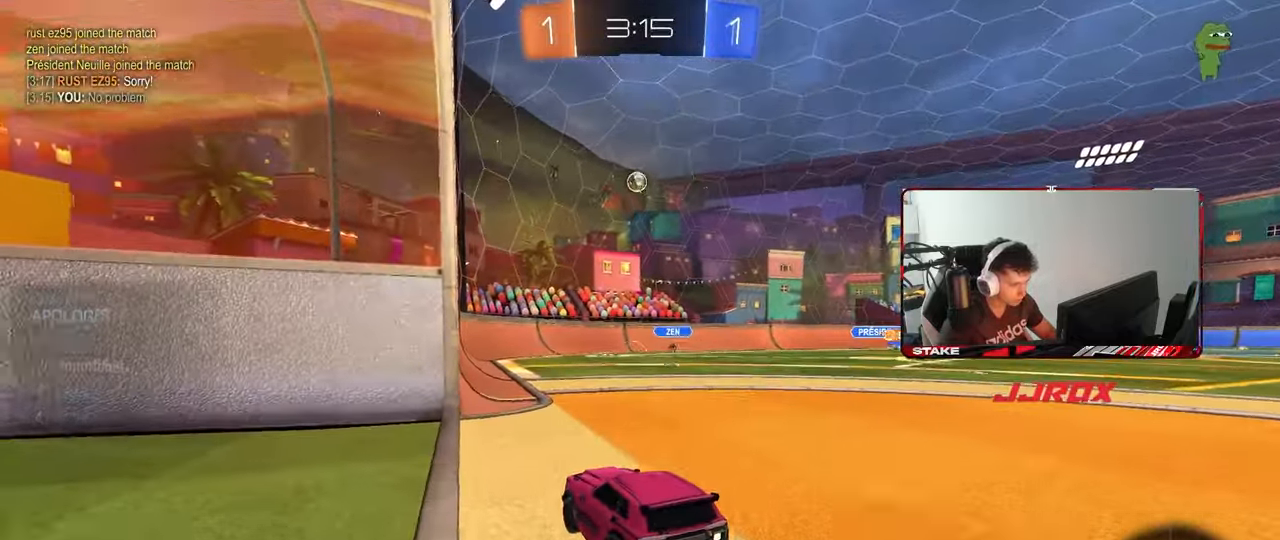
{"keys": ["a", "w"], "mouse": [], "mouse_move": "still", "events": [[50, "d", "down"], [183, "d", "up"], [383, "a", "down"]]}
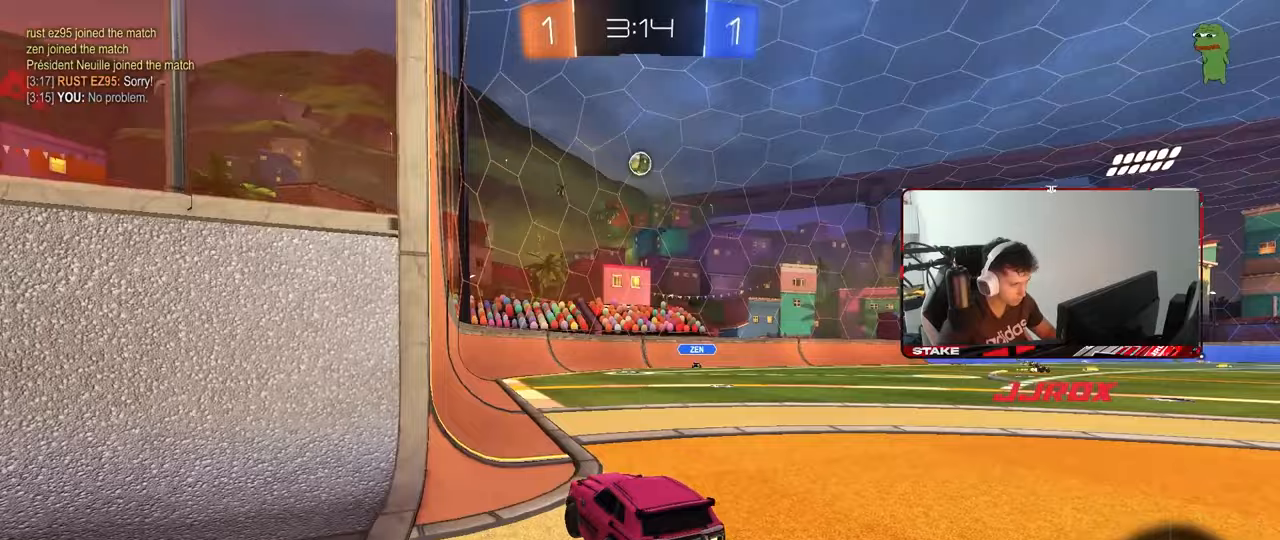
{"keys": ["a", "w"], "mouse": [], "mouse_move": "still", "events": [[17, "a", "up"], [250, "a", "down"]]}
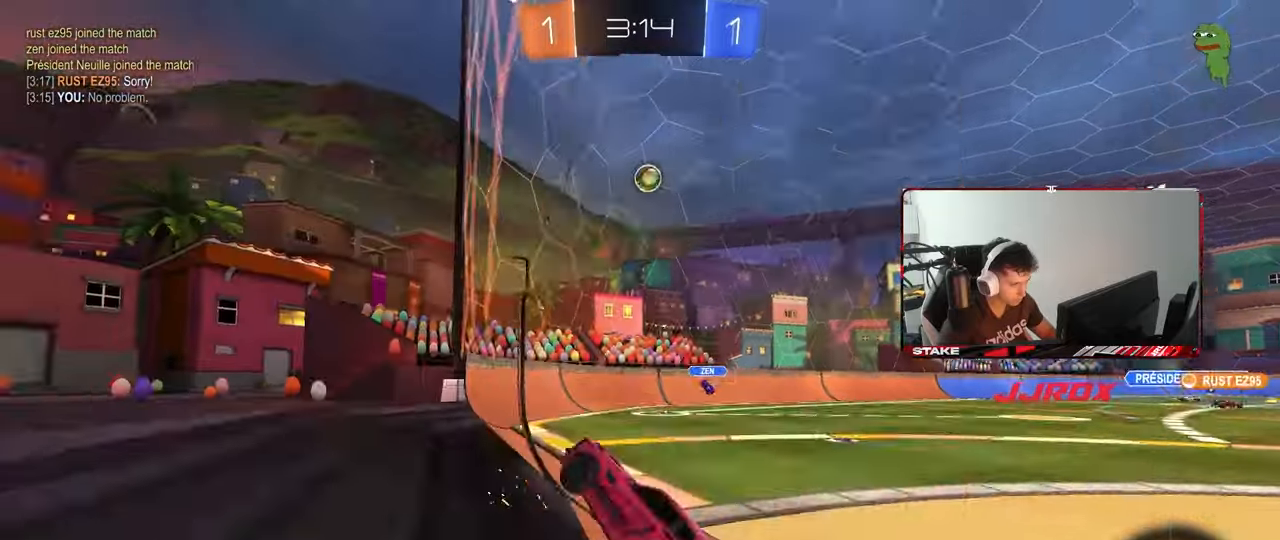
{"keys": ["d", "shift", "w"], "mouse": [], "mouse_move": "still", "events": [[33, "a", "up"], [183, "mouse_left", "down"], [267, "d", "down"], [367, "mouse_left", "up"], [450, "shift", "down"]]}
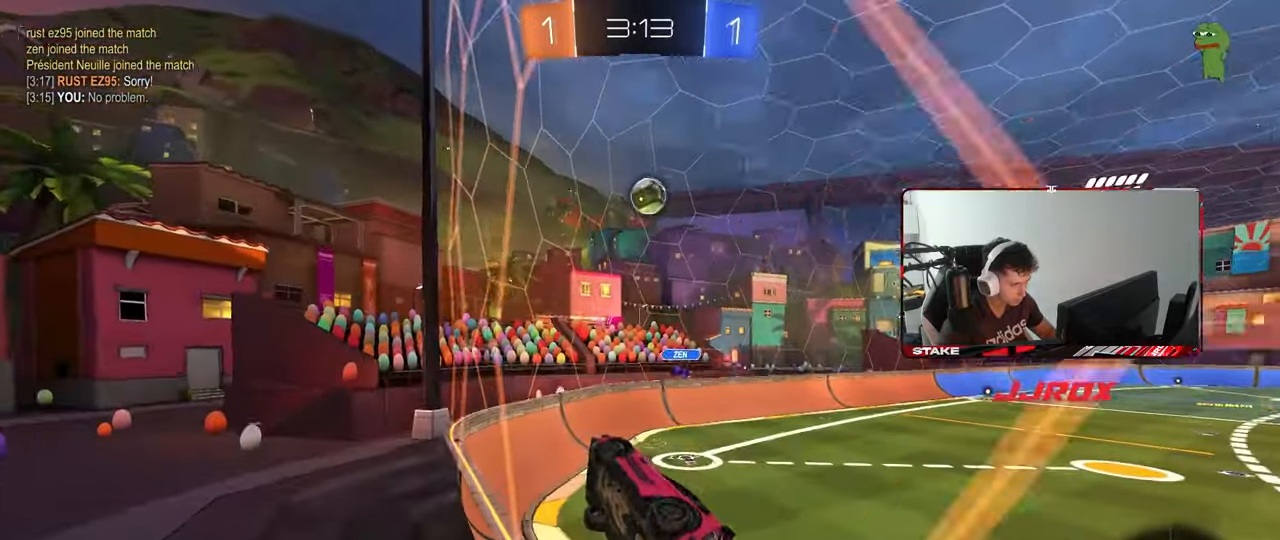
{"keys": ["d", "w"], "mouse": [], "mouse_move": "still", "events": [[333, "shift", "up"]]}
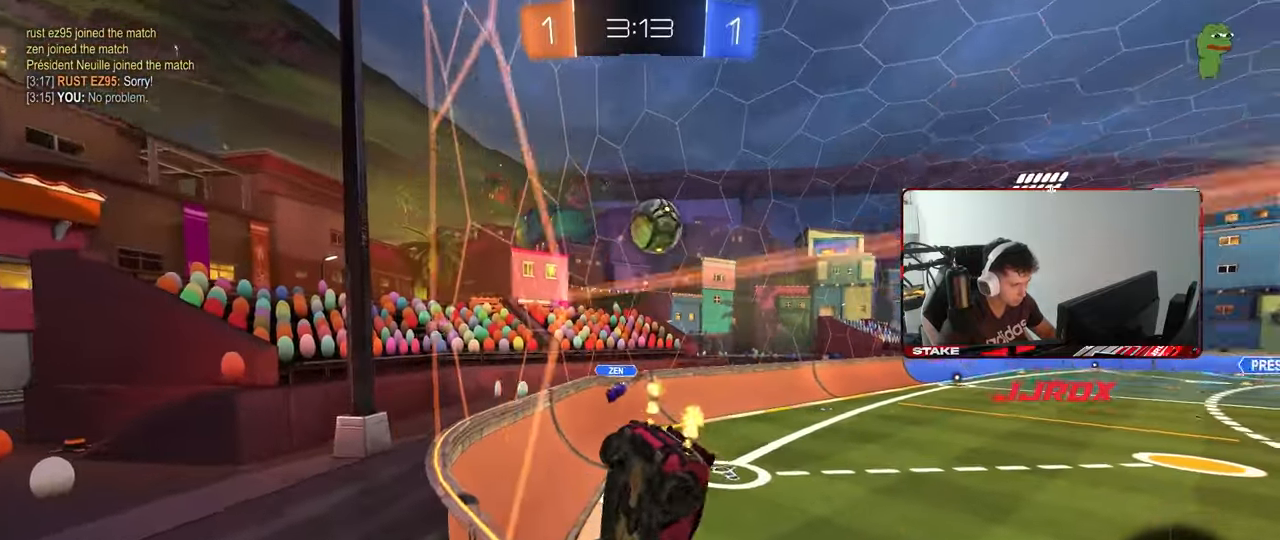
{"keys": ["d", "w"], "mouse": ["left"], "mouse_move": "still", "events": [[350, "mouse_left", "down"]]}
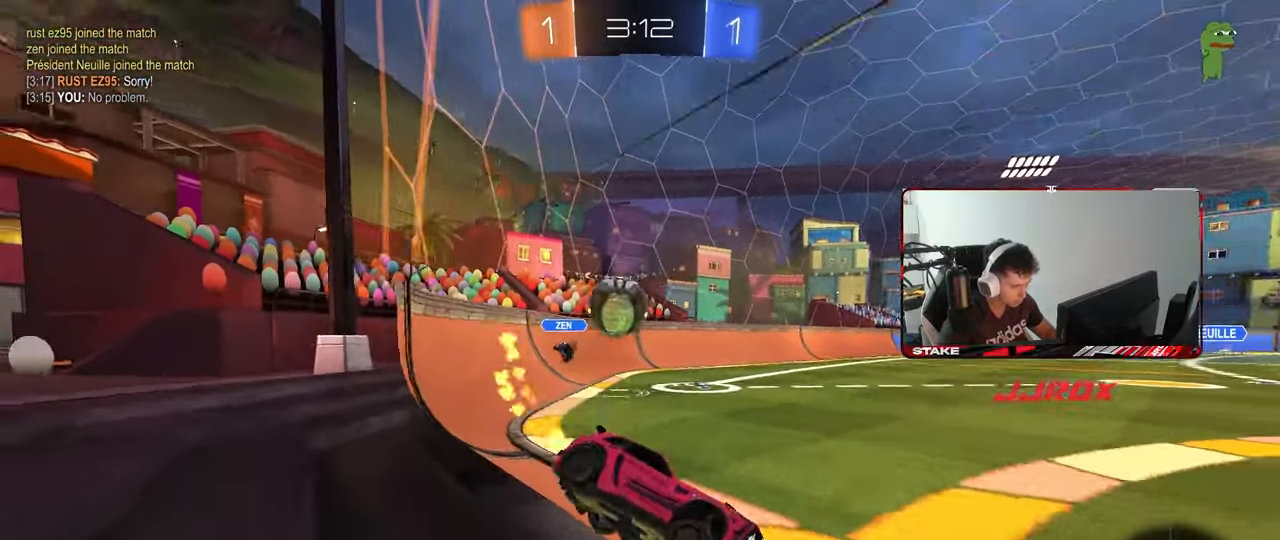
{"keys": ["d", "w"], "mouse": [], "mouse_move": "still", "events": [[83, "mouse_left", "up"], [133, "mouse_left", "down"], [183, "d", "up"], [267, "d", "down"], [367, "mouse_left", "up"], [467, "d", "up"], [500, "d", "down"]]}
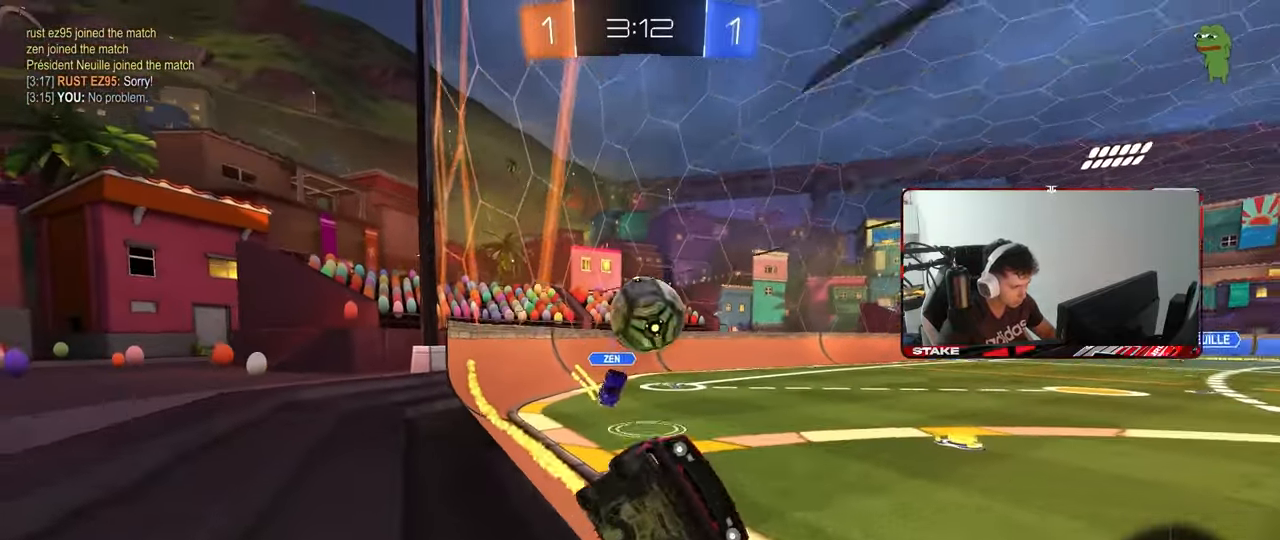
{"keys": ["a"], "mouse": ["right"], "mouse_move": "still", "events": [[150, "a", "down"], [150, "d", "up"], [233, "w", "up"], [283, "x", "down"], [333, "s", "down"], [433, "mouse_right", "down"], [433, "s", "up"], [433, "x", "up"]]}
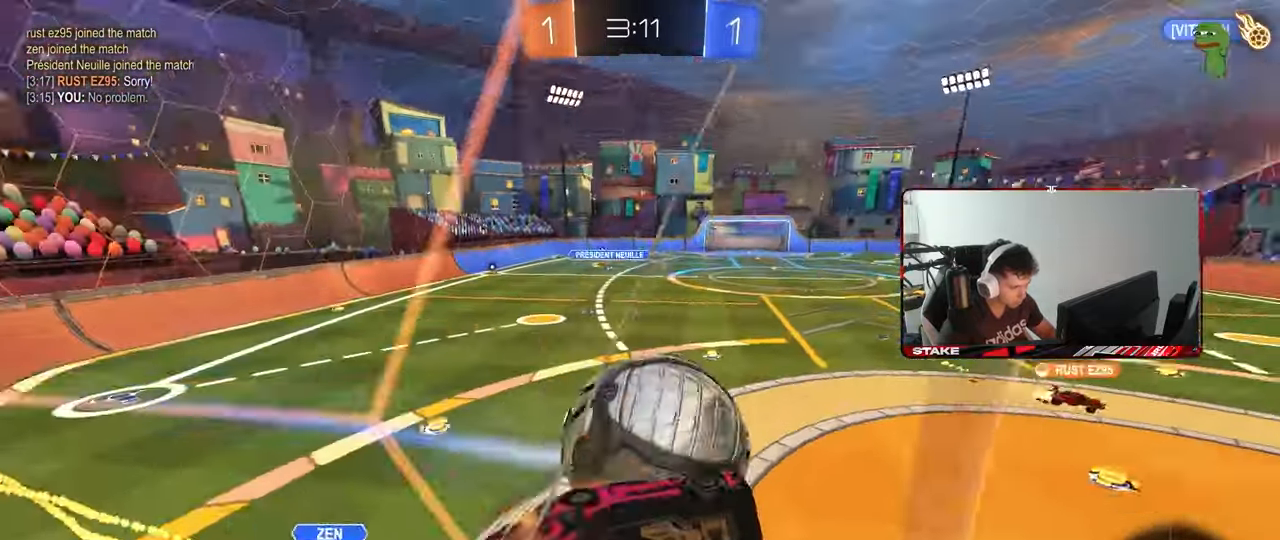
{"keys": ["a", "shift", "w"], "mouse": [], "mouse_move": "still", "events": [[67, "mouse_right", "up"], [167, "shift", "down"], [300, "w", "down"]]}